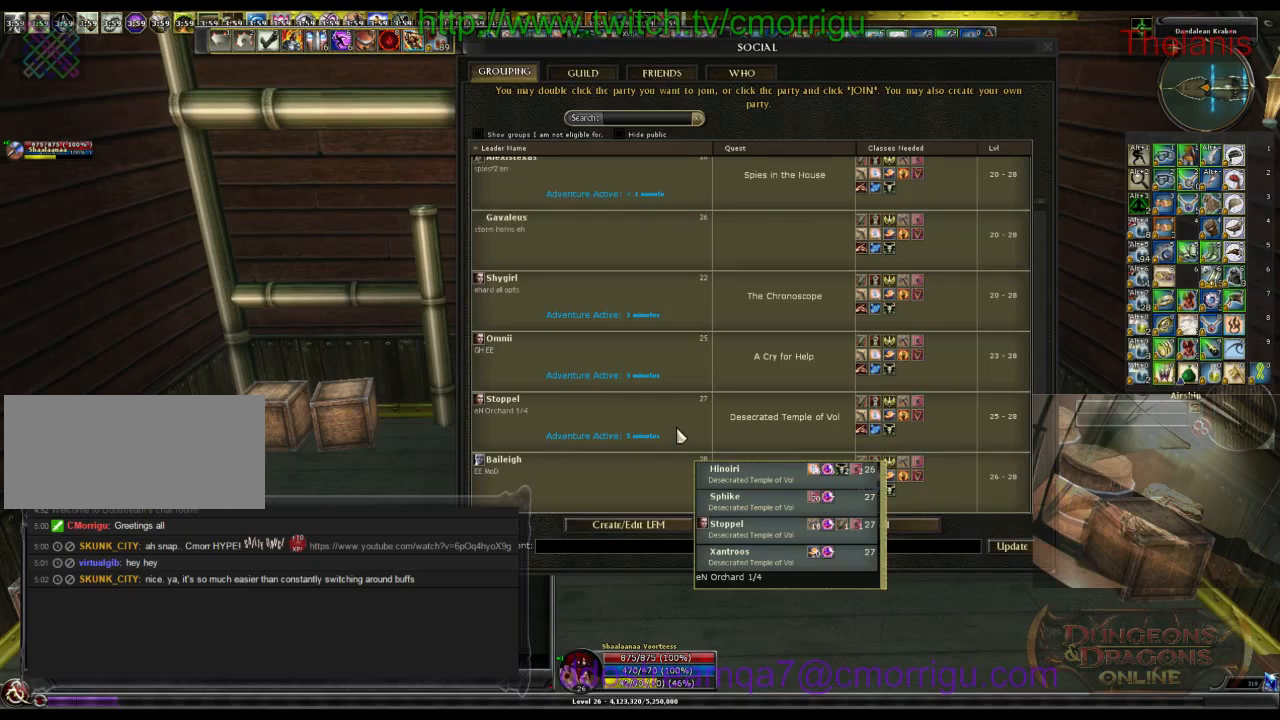
Gameplay with keyboard; each line is a JSON object with the keys held at the frame after it. "events" lists presses ("down") and releases ("up") of ".", "/", "0", "1", "2", "3", "4", "5", "6", "7", "8", "9", "a", "b", "backslash", "backspace", "c", "caps_lock", "comma", "ctrl_l", "ctrl_r", "d", "e", "equals", "escape", "f", "f1", "f10", "f11", "f12", "f2", "f3", "f4", "f5", "f6", "f7", "f8", "f9", "g", "h", "i", "j", "k", "l", "lbracket", "m", "minus", "n", "o", "p", "q", "quote", "r", "rbracket", "return", "s", "semicolon", "shift_l", "shift_r", "space", "t", "tab", "tilde", "u", "v", "w", "x", "y" and "z" between this image and that frame as [ms after this image, input, new state], when the widget could be followed in between. No other keys are recorded. Mouse input is not recorded.
{"keys": ["d"], "events": [[34, "d", "down"]]}
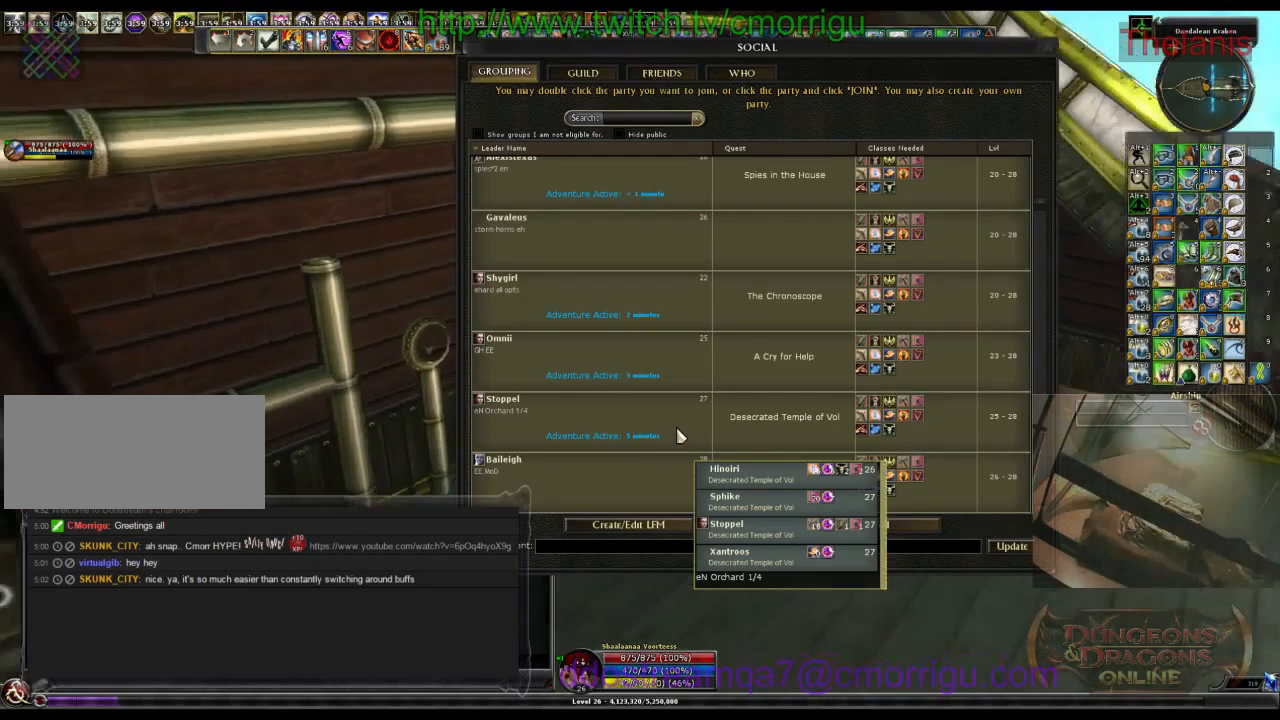
{"keys": ["d", "w"], "events": [[267, "w", "down"]]}
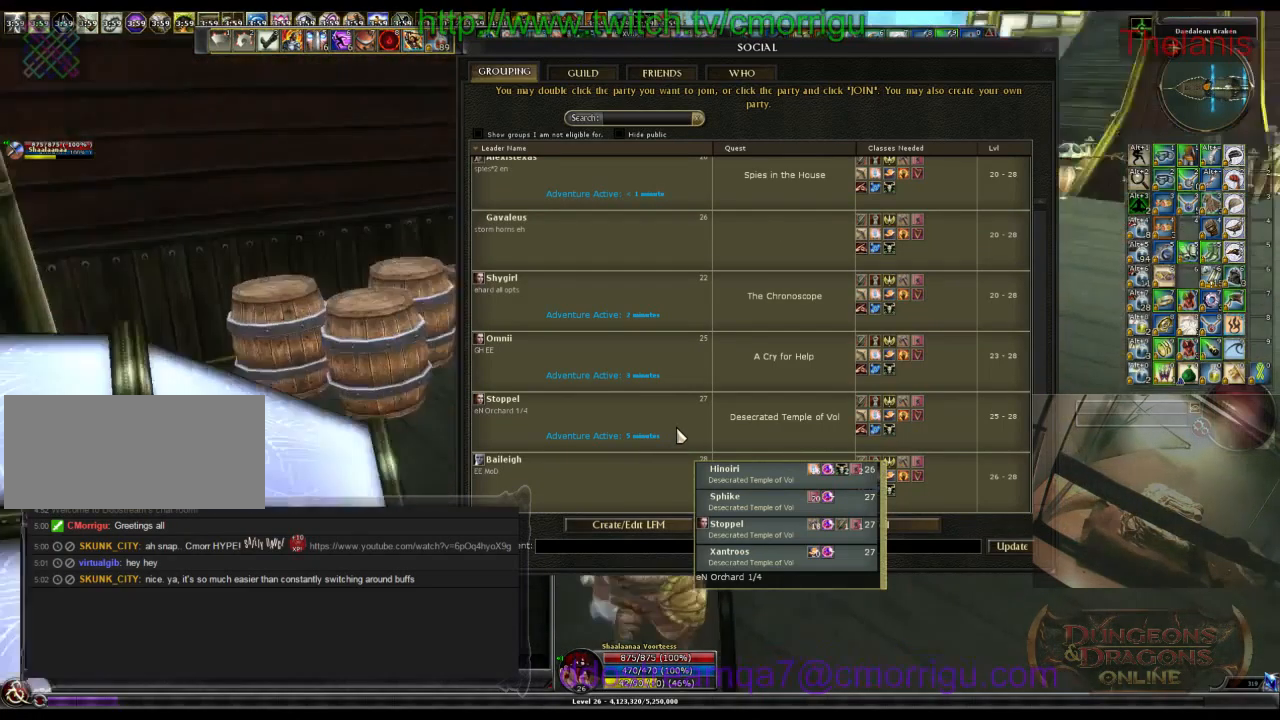
{"keys": ["w"], "events": [[134, "d", "up"]]}
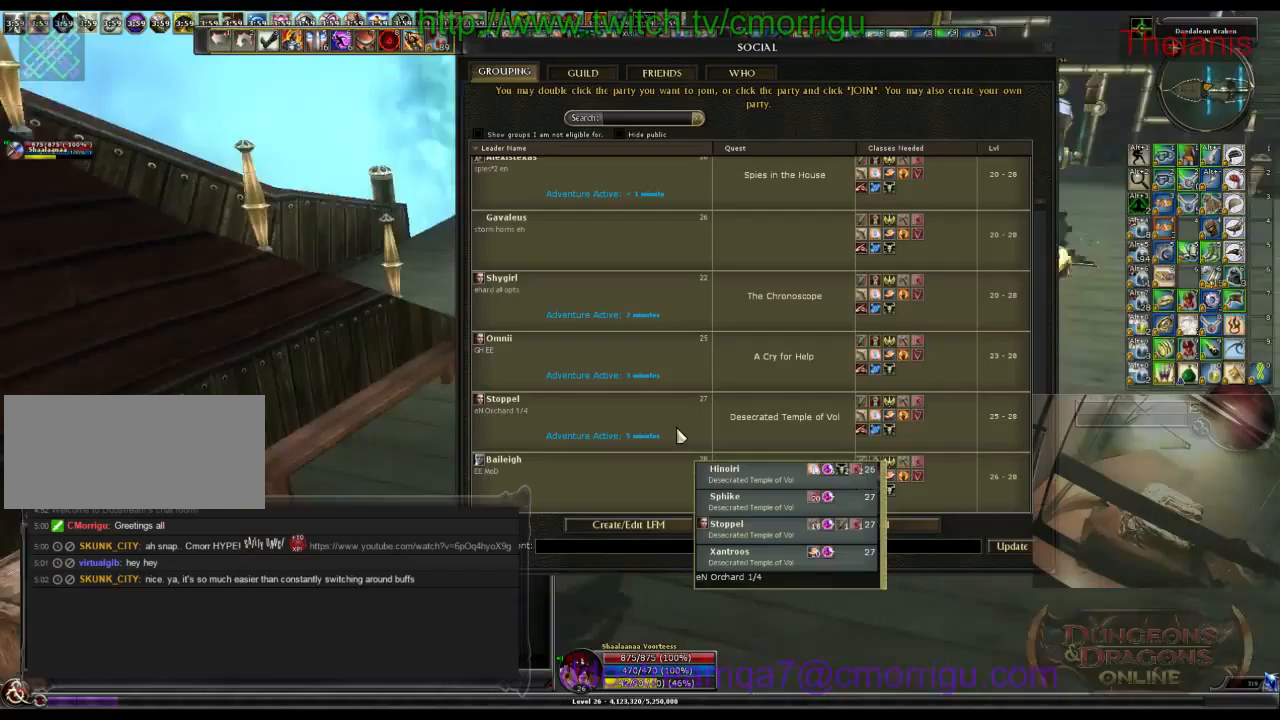
{"keys": ["w"], "events": []}
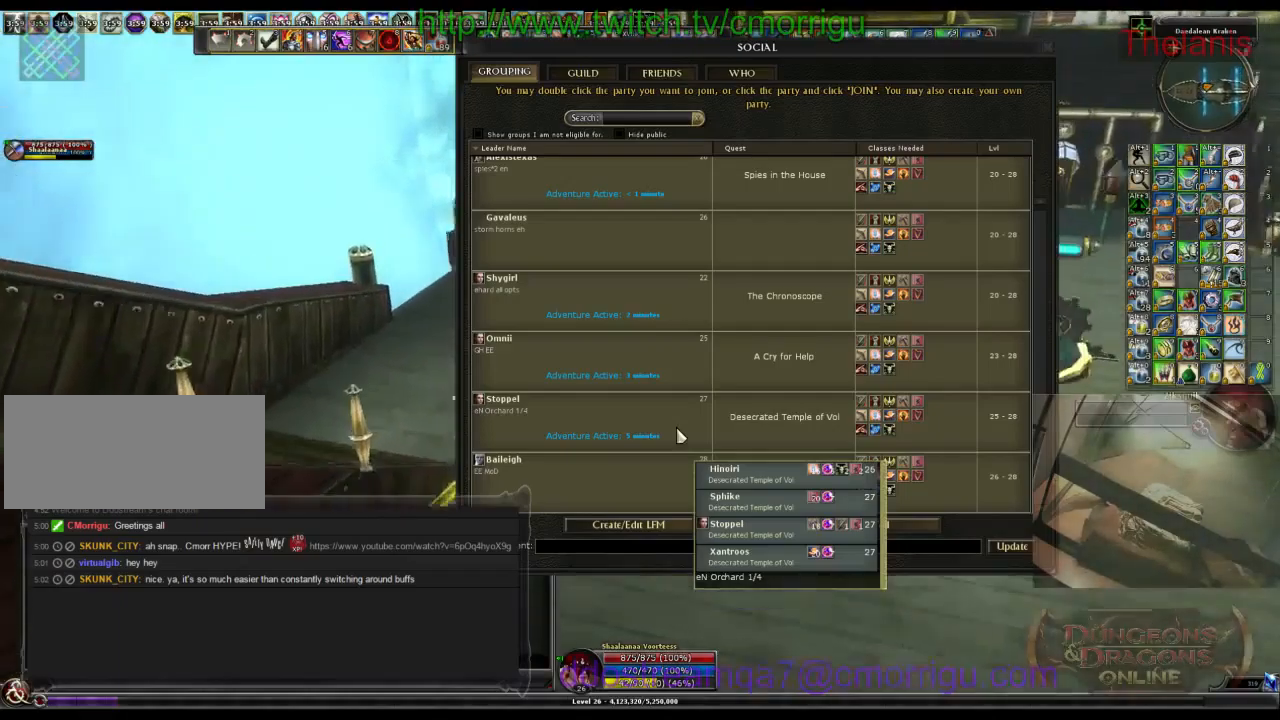
{"keys": ["w"], "events": []}
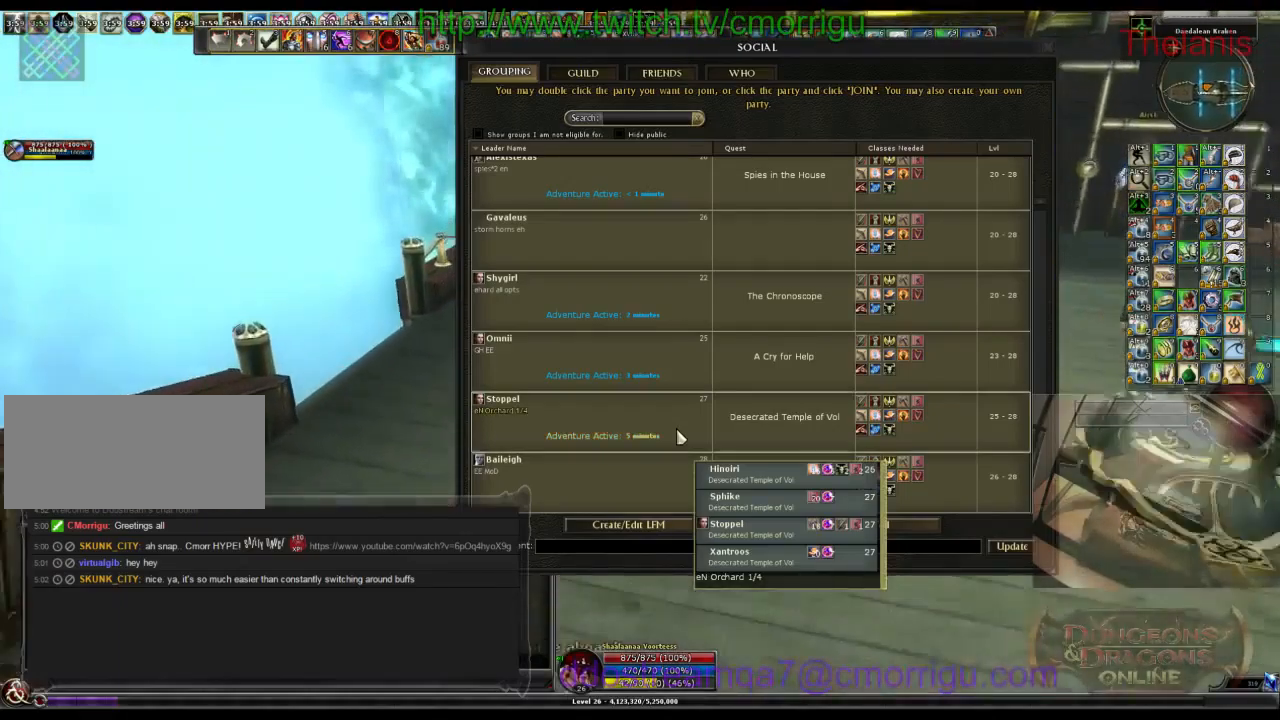
{"keys": ["d", "w"], "events": [[500, "d", "down"]]}
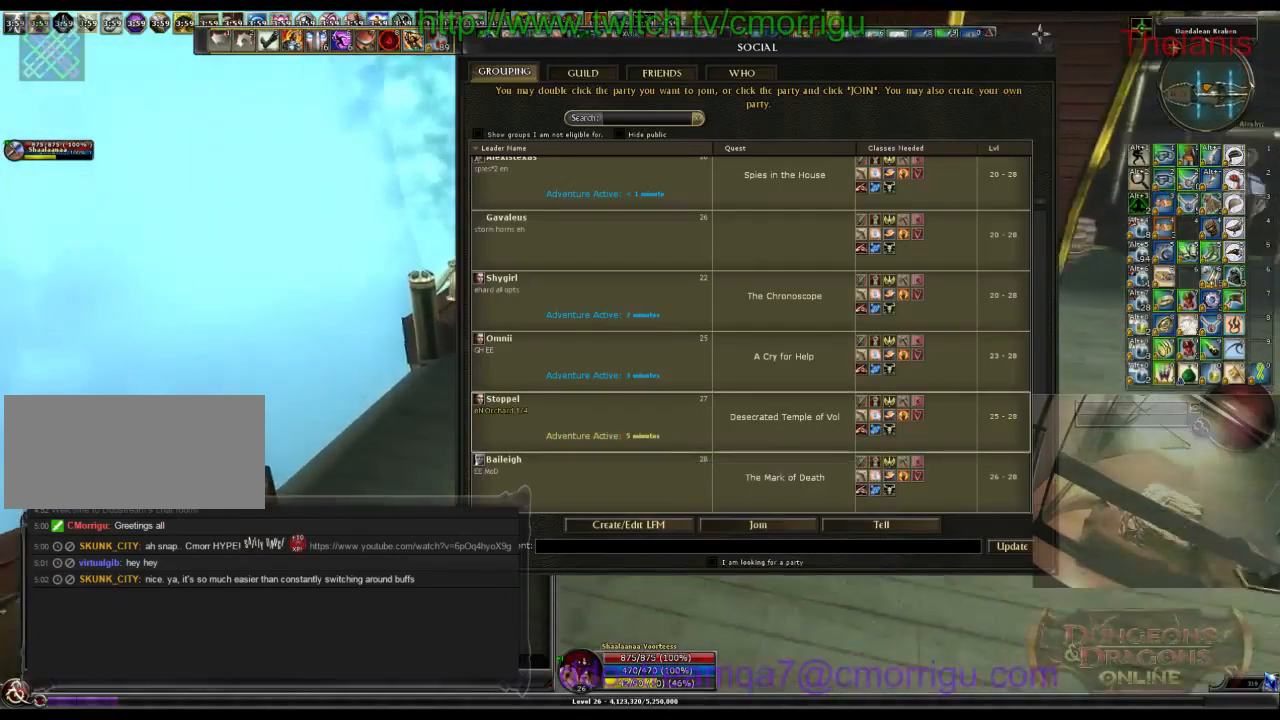
{"keys": ["w"], "events": [[67, "d", "up"]]}
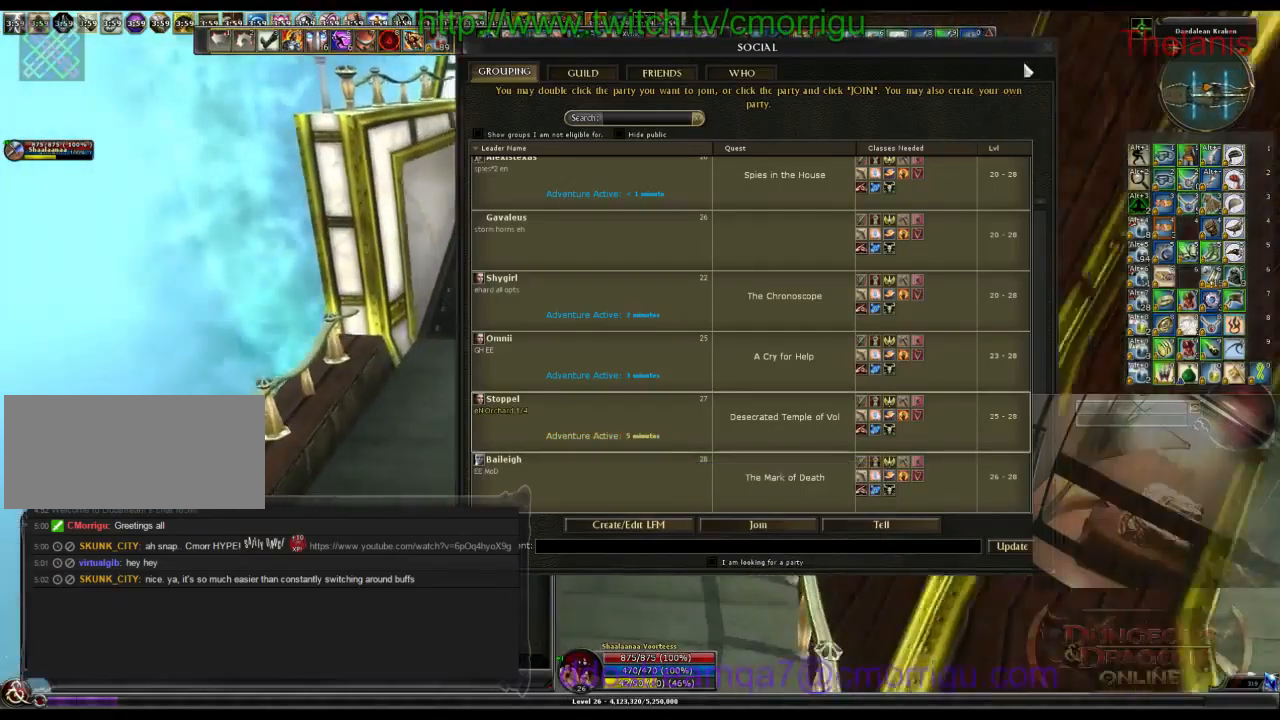
{"keys": ["w"], "events": []}